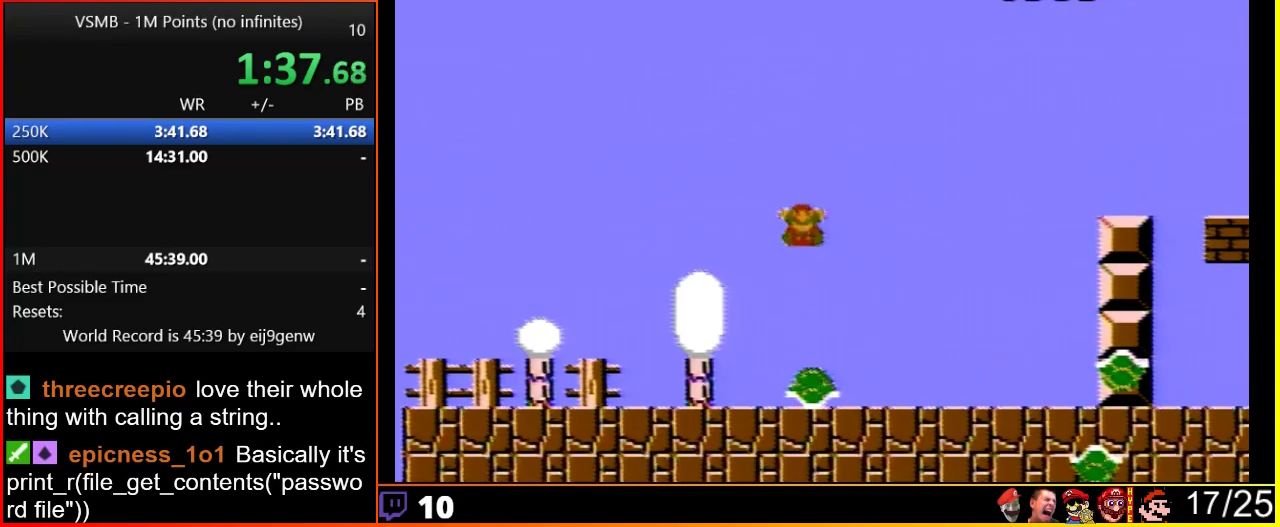
Gameplay with a controller (Nintendo layout); each line is a JSON object with the inputs held at the frame after it. "events" lists button and stick changes between this image and that frame as [ms after this image, input, new state], when the widget could be followed in between. Not read: L3 R3.
{"buttons": [], "events": []}
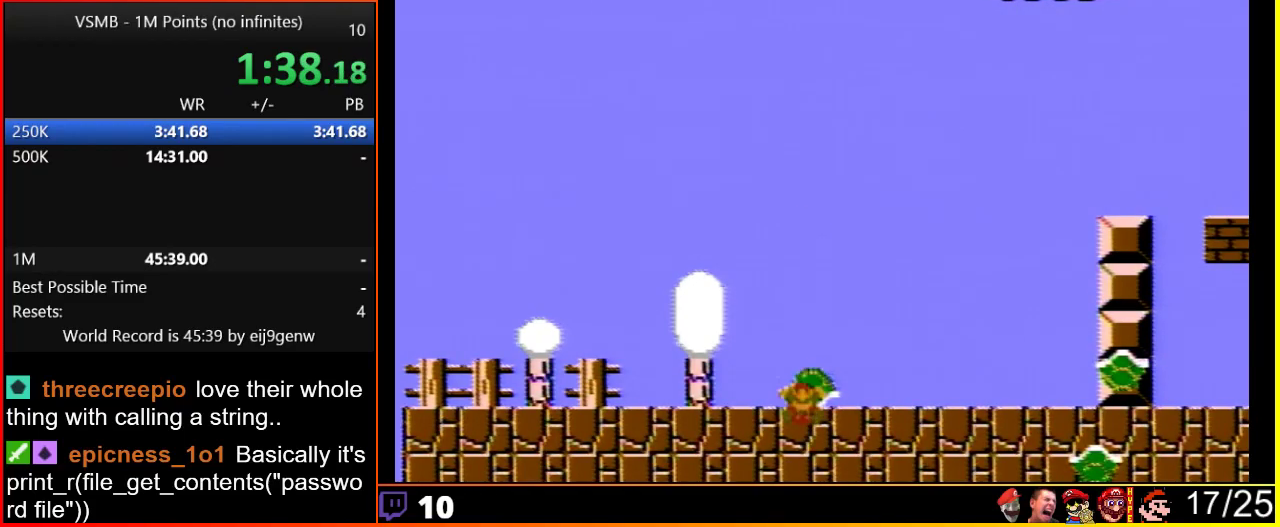
{"buttons": [], "events": []}
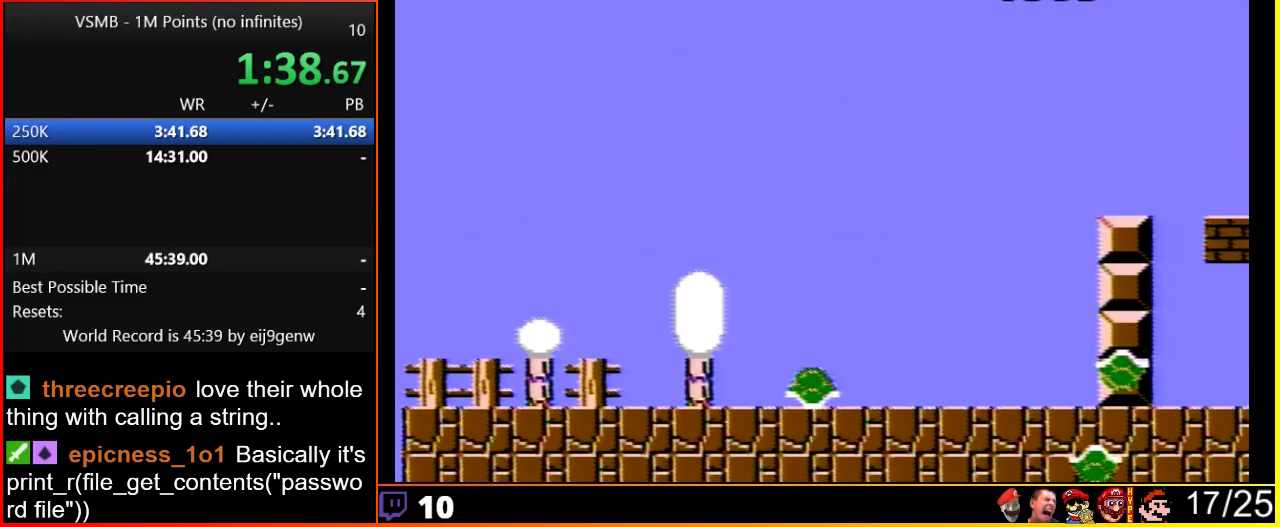
{"buttons": [], "events": []}
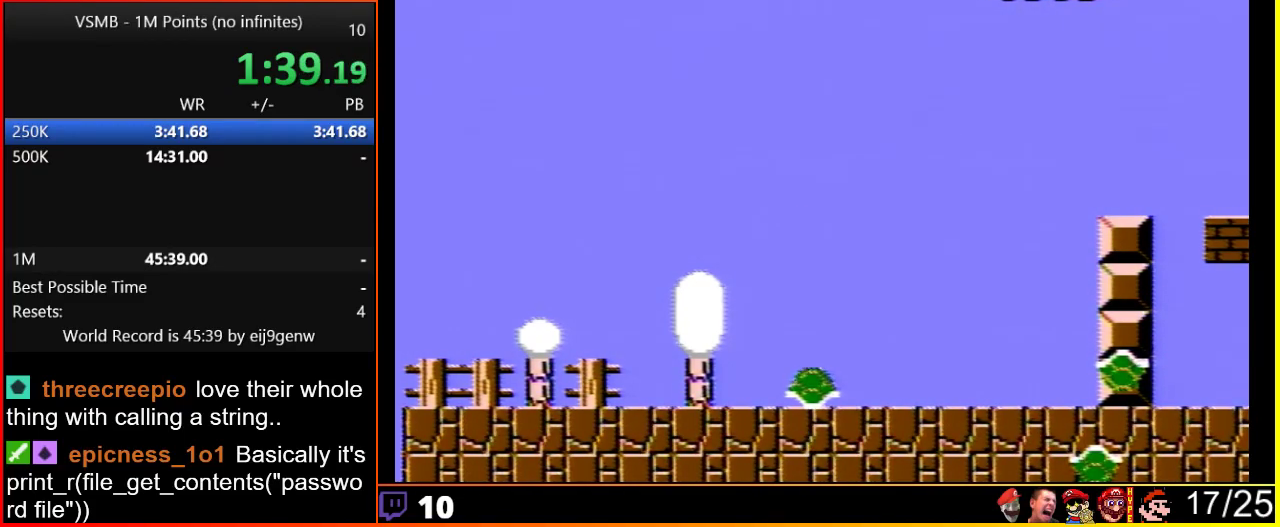
{"buttons": [], "events": []}
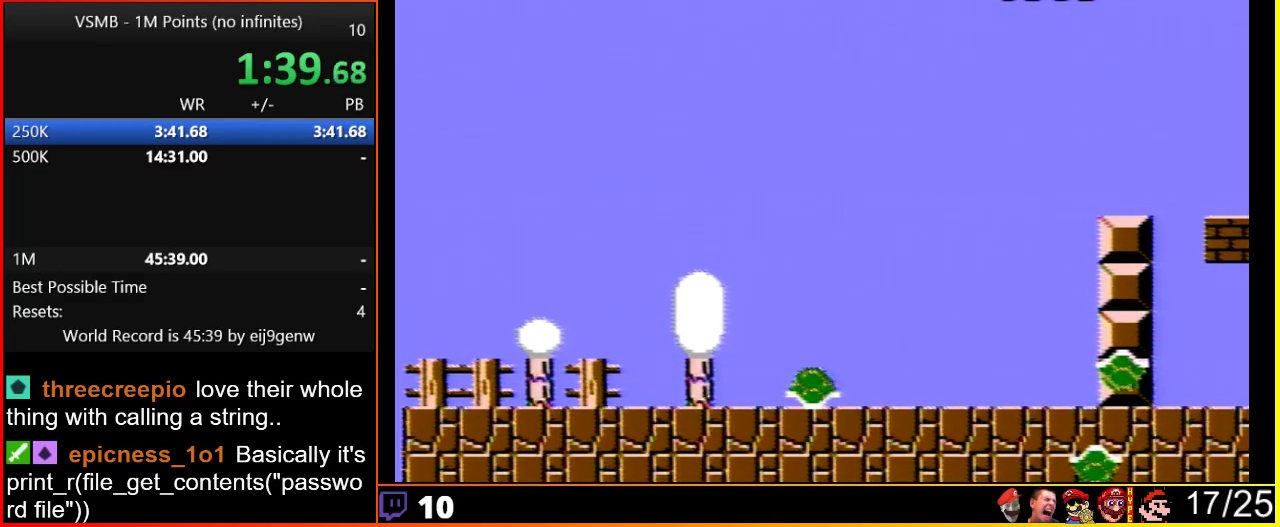
{"buttons": [], "events": []}
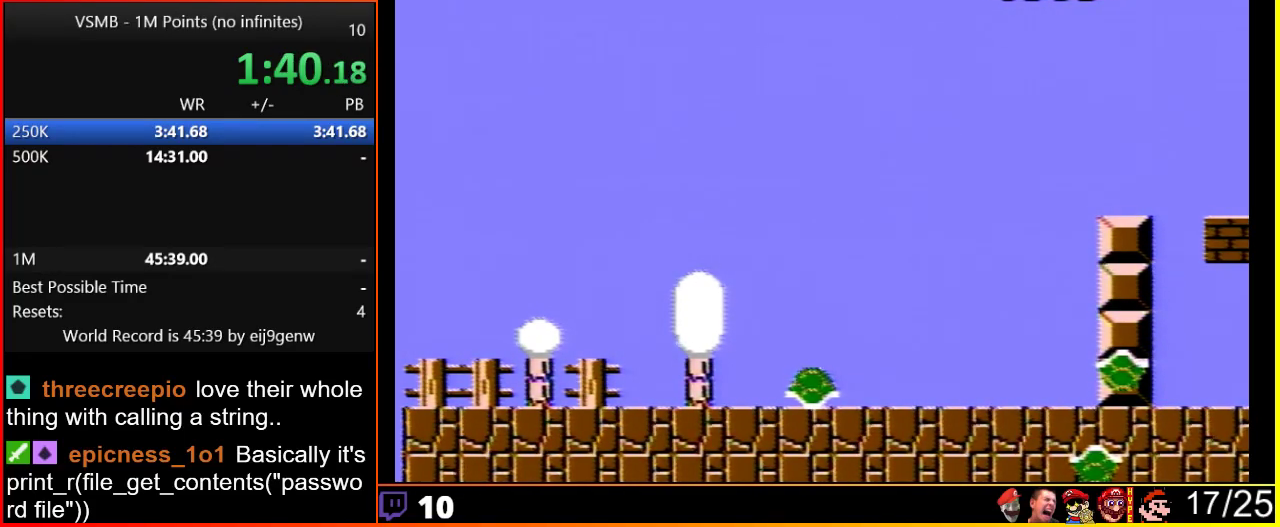
{"buttons": [], "events": []}
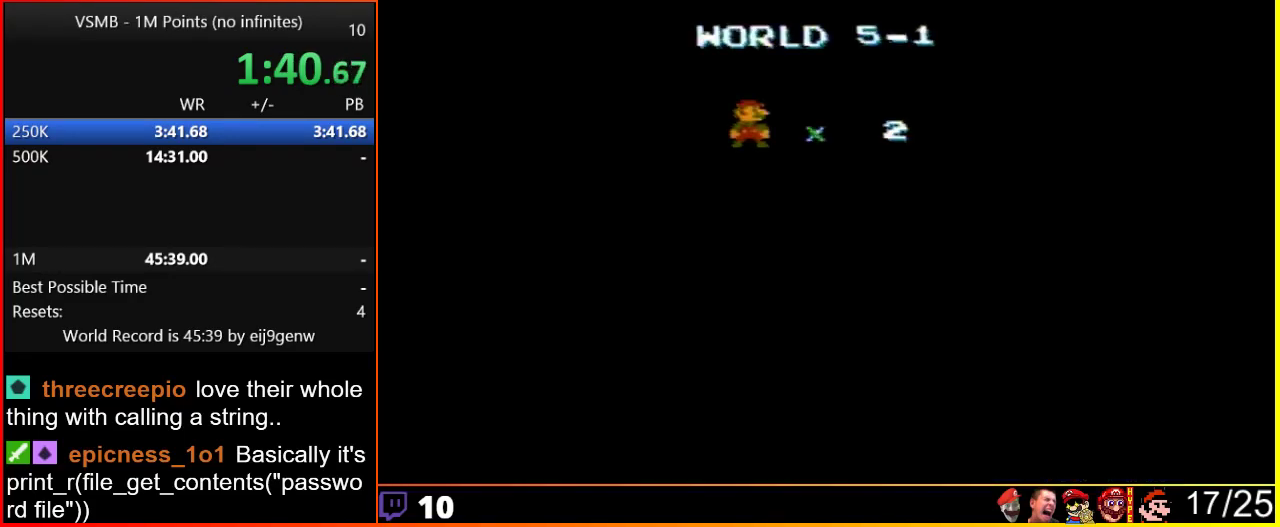
{"buttons": [], "events": []}
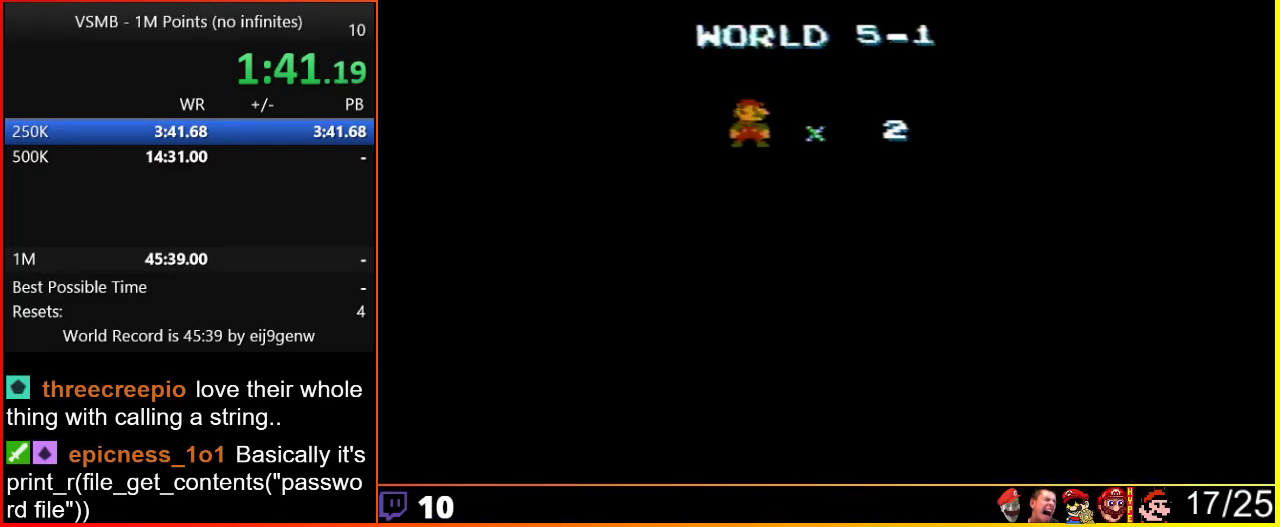
{"buttons": ["B", "DPAD_RIGHT"], "events": [[50, "B", "down"], [117, "DPAD_RIGHT", "down"]]}
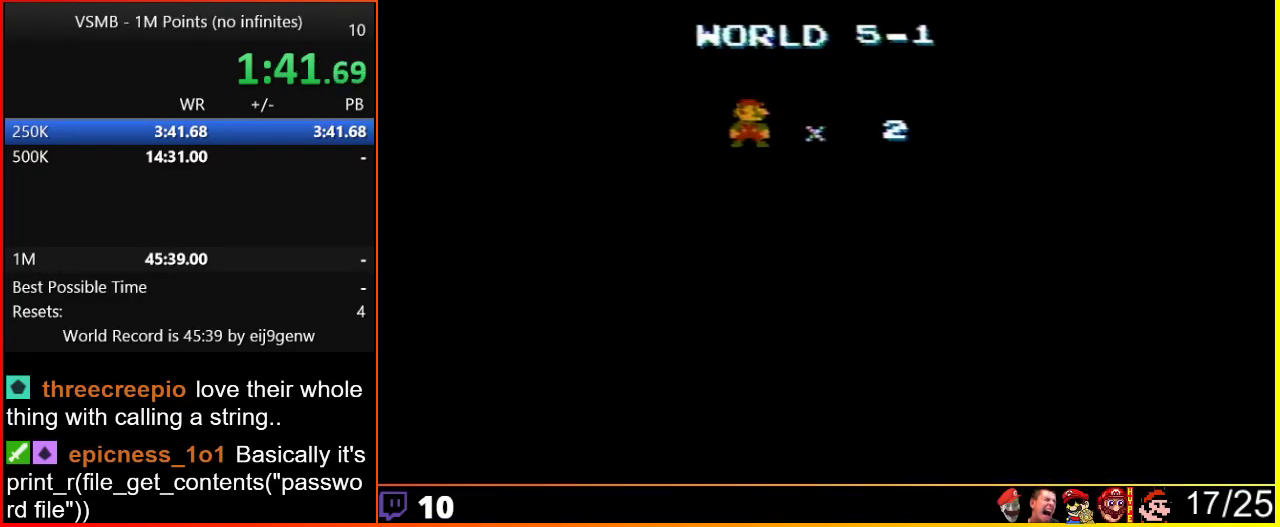
{"buttons": ["B", "DPAD_RIGHT"], "events": []}
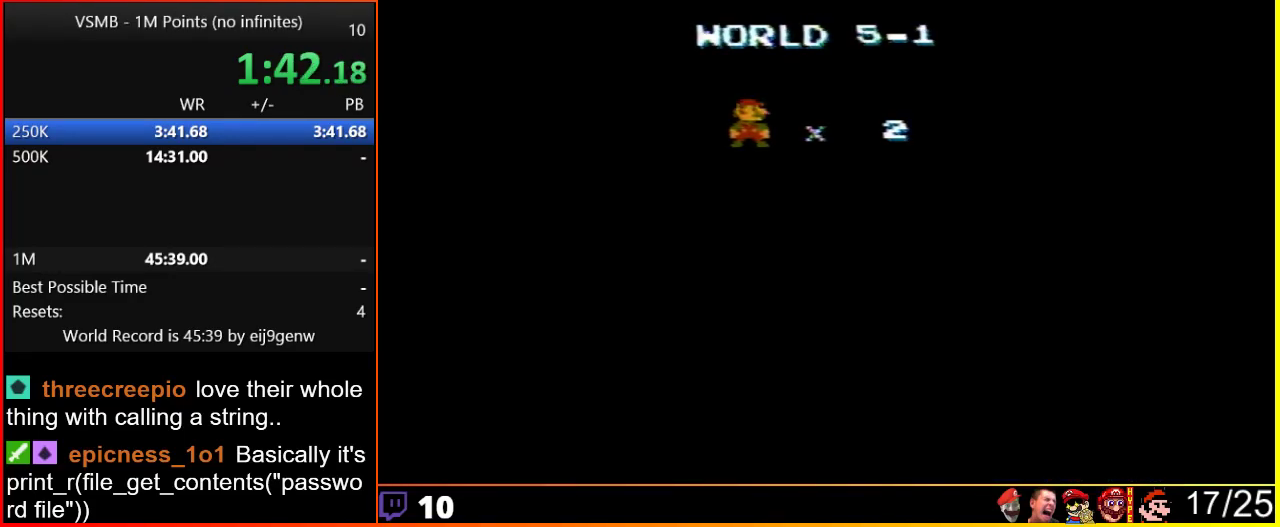
{"buttons": ["B", "DPAD_RIGHT"], "events": []}
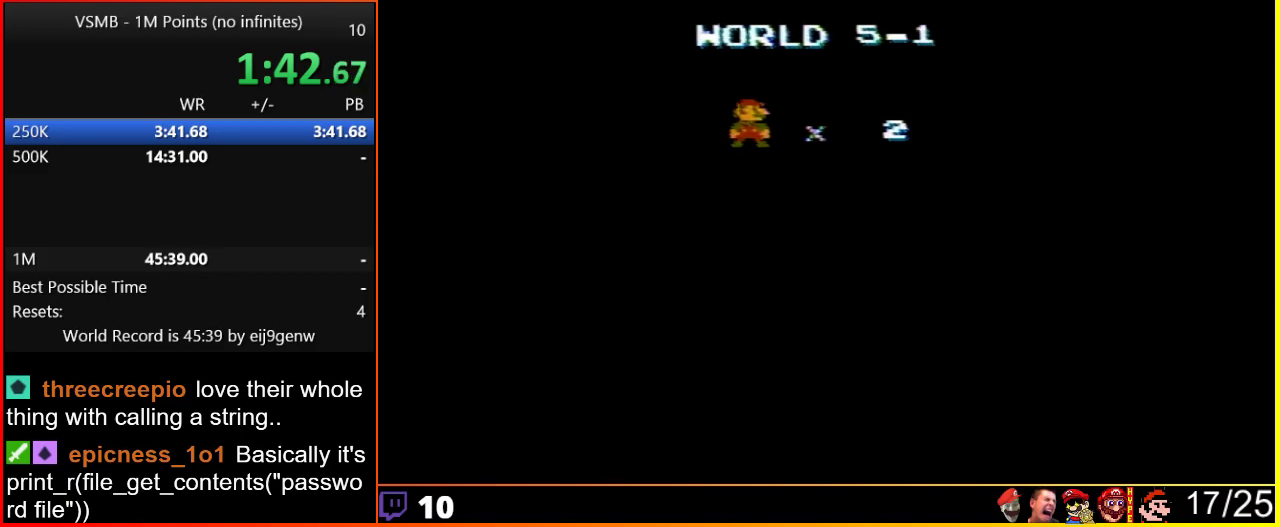
{"buttons": ["B", "DPAD_RIGHT"], "events": []}
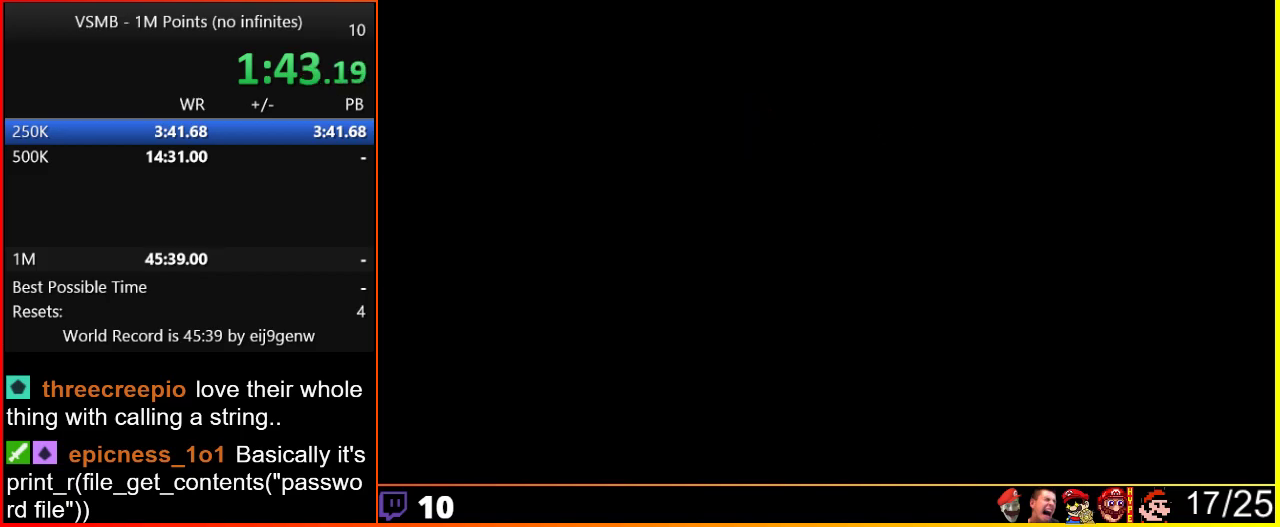
{"buttons": ["B", "DPAD_RIGHT"], "events": []}
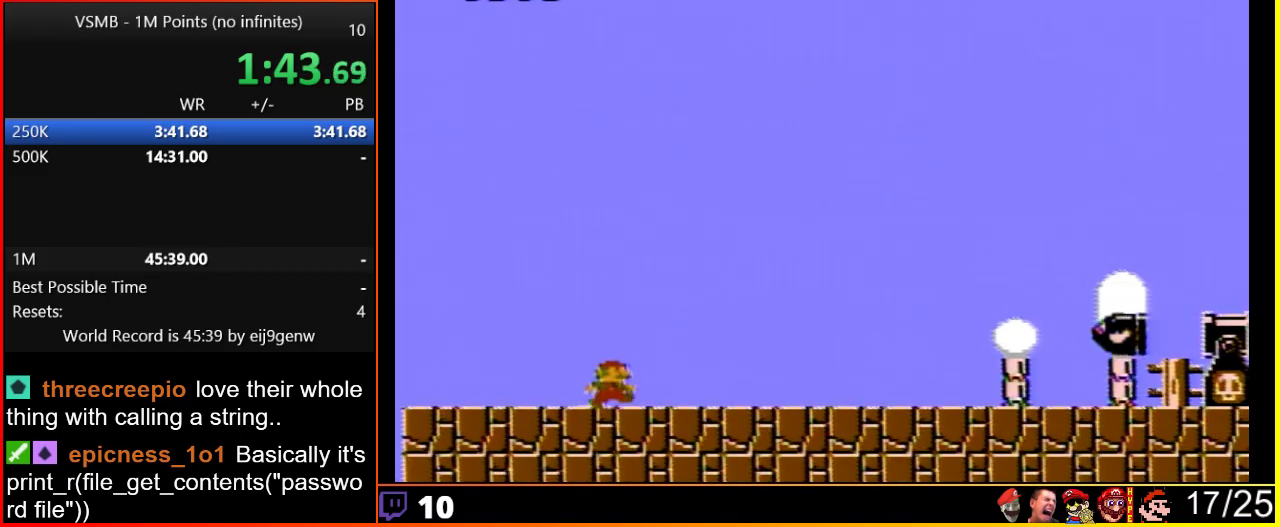
{"buttons": ["B", "DPAD_RIGHT"], "events": []}
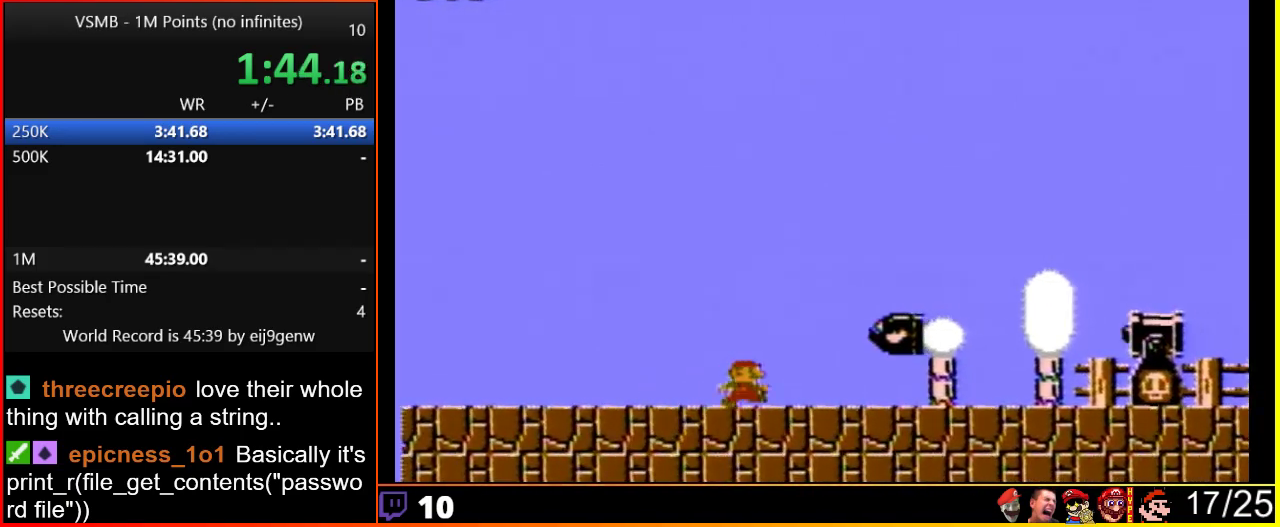
{"buttons": ["B", "DPAD_RIGHT"], "events": [[267, "A", "down"], [483, "A", "up"]]}
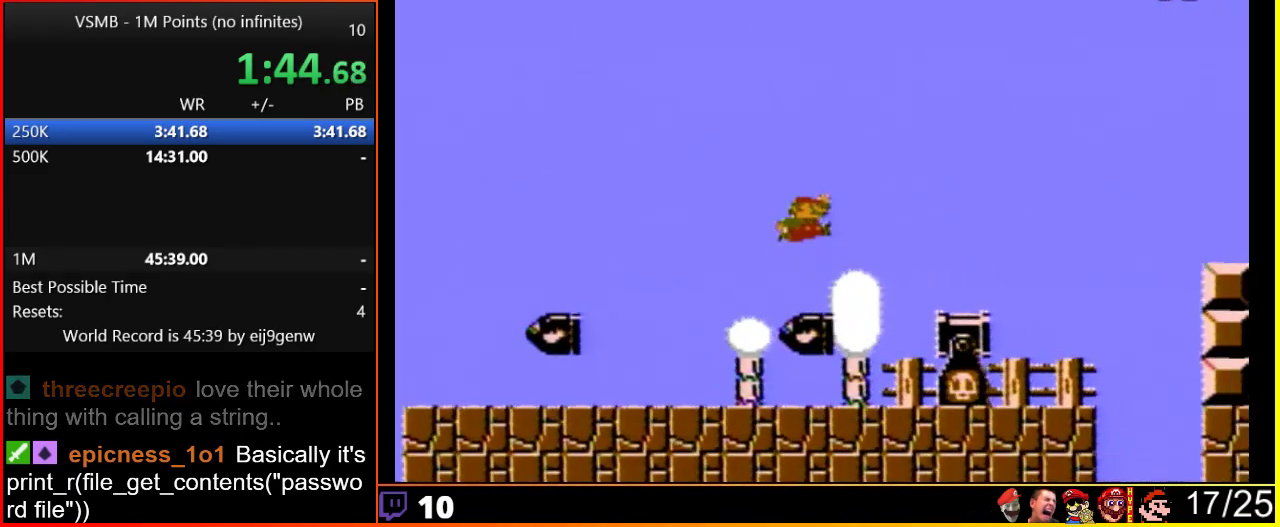
{"buttons": ["A", "B", "DPAD_RIGHT"], "events": [[333, "A", "down"]]}
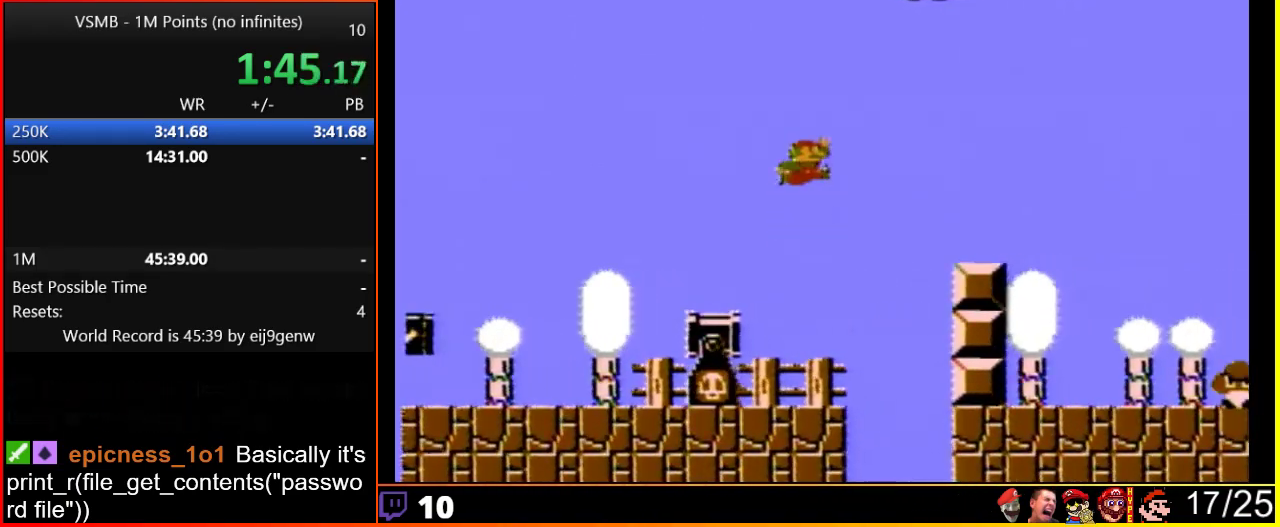
{"buttons": ["A", "B", "DPAD_RIGHT"], "events": [[17, "A", "up"], [333, "DPAD_RIGHT", "up"], [383, "A", "down"], [383, "DPAD_UP", "down"], [433, "DPAD_RIGHT", "down"], [433, "DPAD_UP", "up"]]}
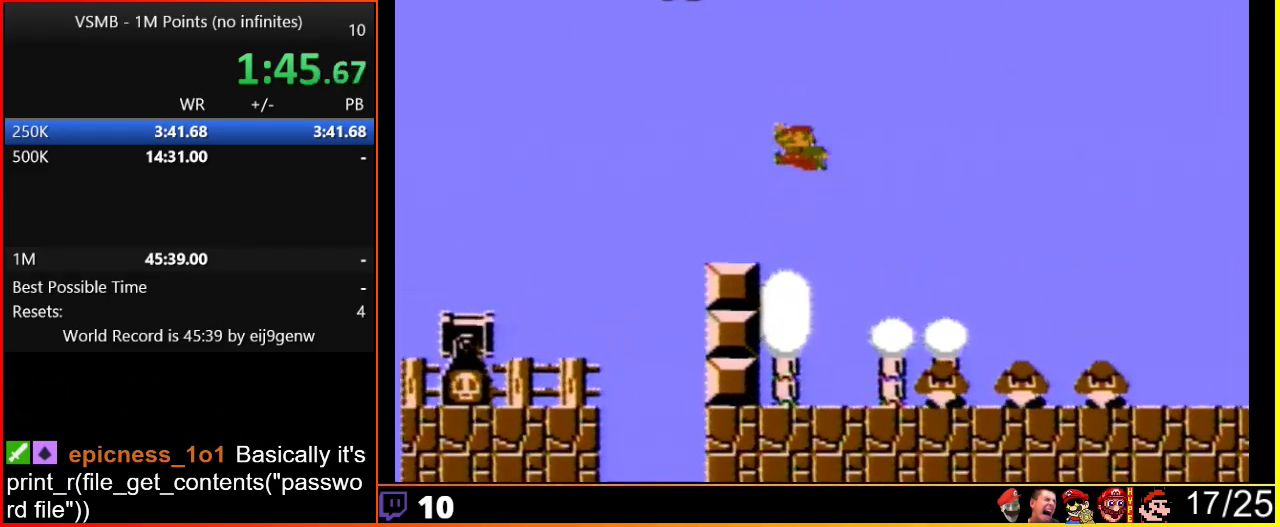
{"buttons": ["B", "DPAD_LEFT"], "events": [[83, "A", "up"], [400, "DPAD_RIGHT", "up"], [467, "DPAD_LEFT", "down"]]}
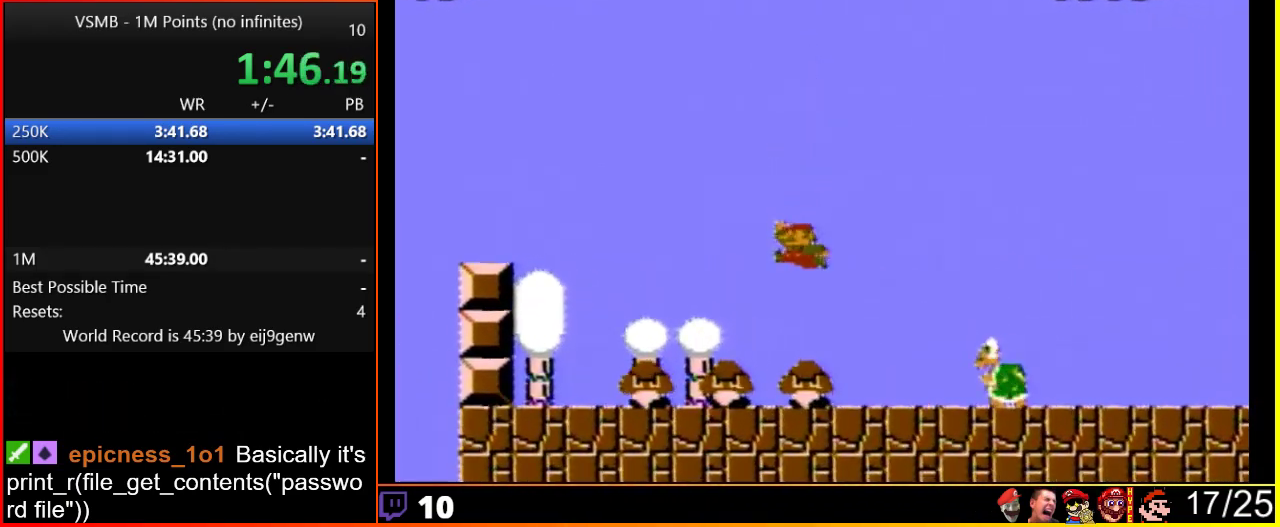
{"buttons": ["B"], "events": [[267, "DPAD_LEFT", "up"]]}
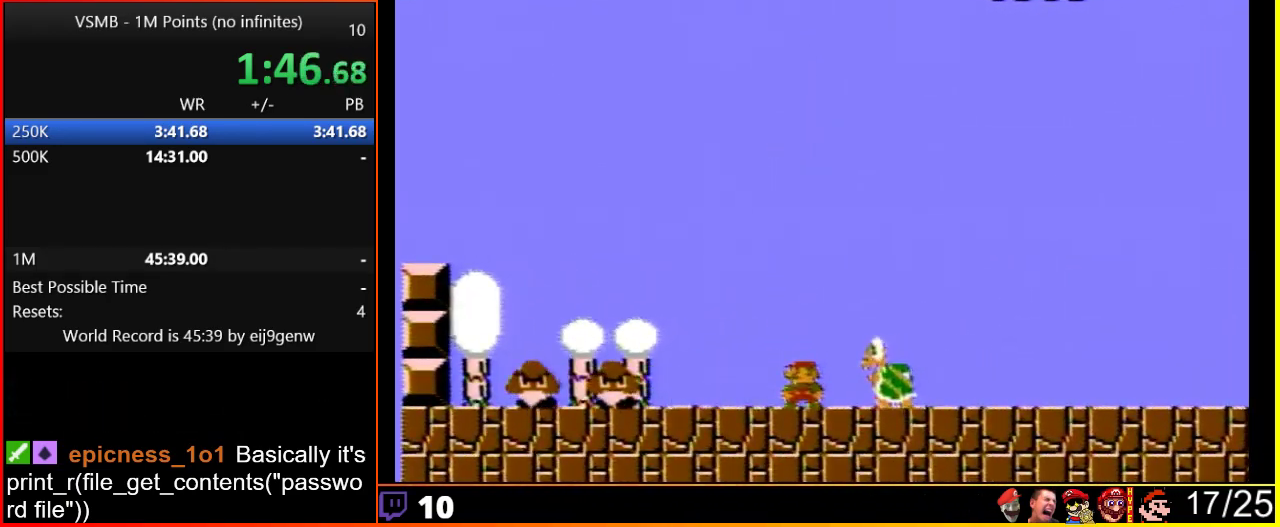
{"buttons": ["B", "DPAD_LEFT"], "events": [[17, "A", "down"], [17, "DPAD_RIGHT", "down"], [117, "A", "up"], [217, "DPAD_RIGHT", "up"], [367, "DPAD_LEFT", "down"]]}
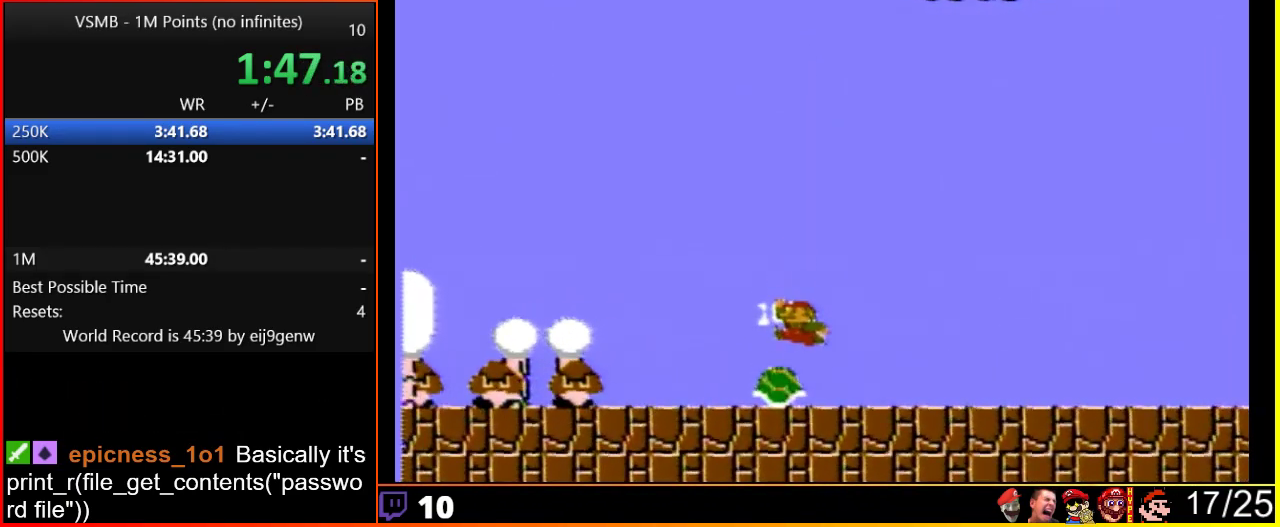
{"buttons": ["B"], "events": [[17, "DPAD_LEFT", "up"], [183, "DPAD_LEFT", "down"], [367, "DPAD_LEFT", "up"]]}
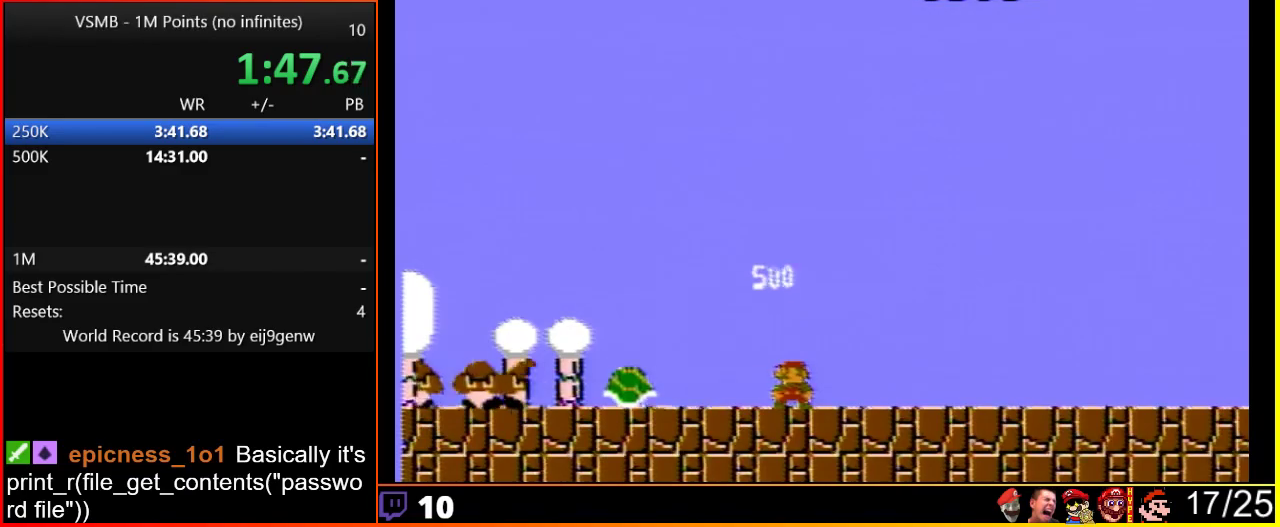
{"buttons": ["B"], "events": []}
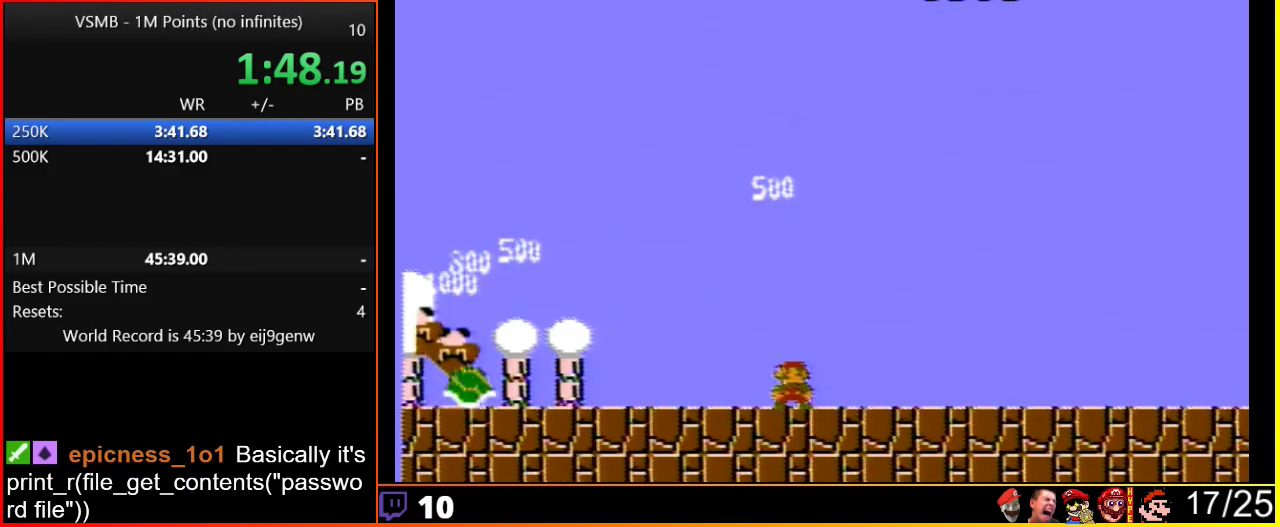
{"buttons": ["A", "B"], "events": [[267, "A", "down"]]}
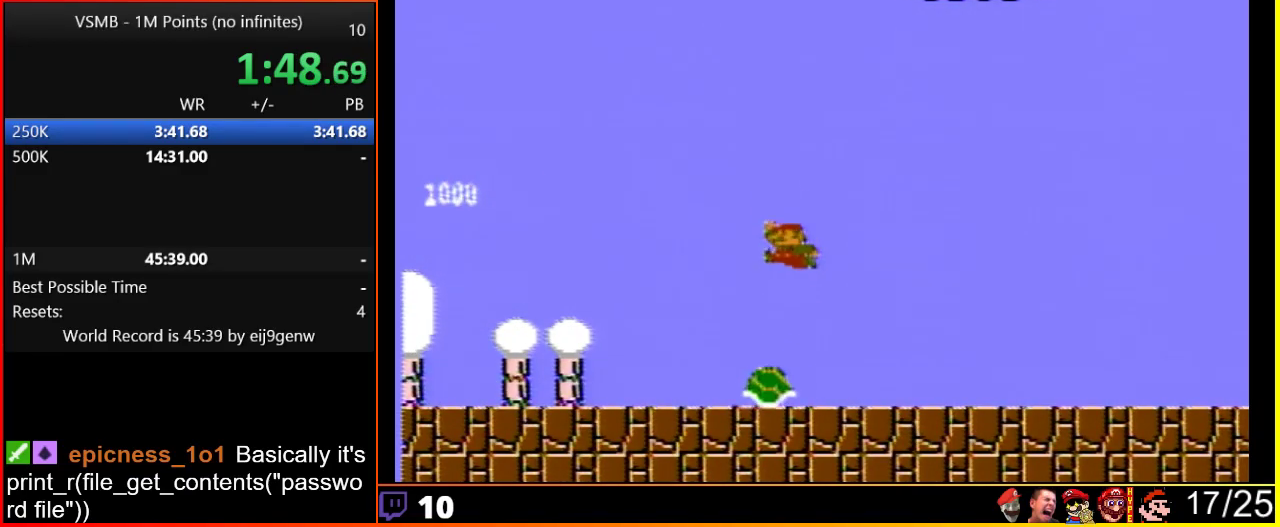
{"buttons": ["A", "B", "DPAD_RIGHT"], "events": [[283, "DPAD_RIGHT", "down"]]}
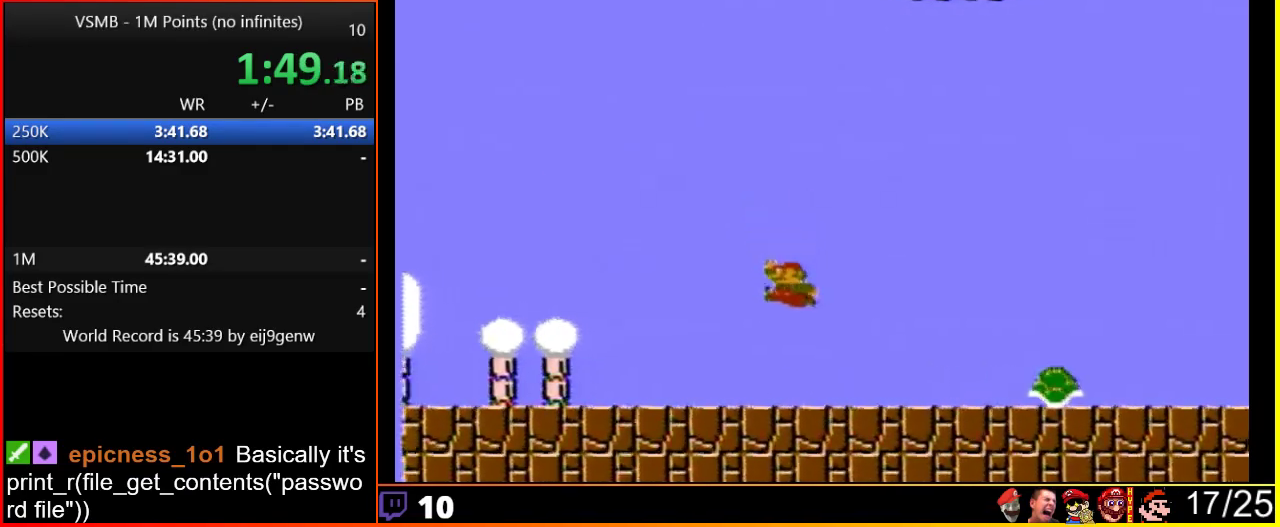
{"buttons": ["B", "DPAD_RIGHT"], "events": [[383, "A", "up"]]}
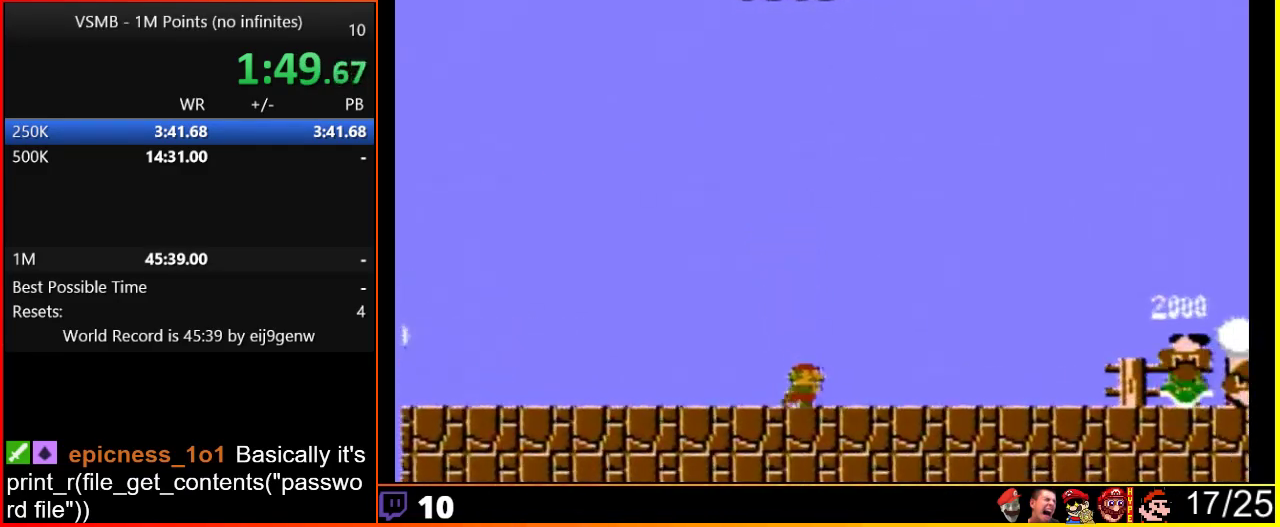
{"buttons": ["B", "DPAD_RIGHT"], "events": []}
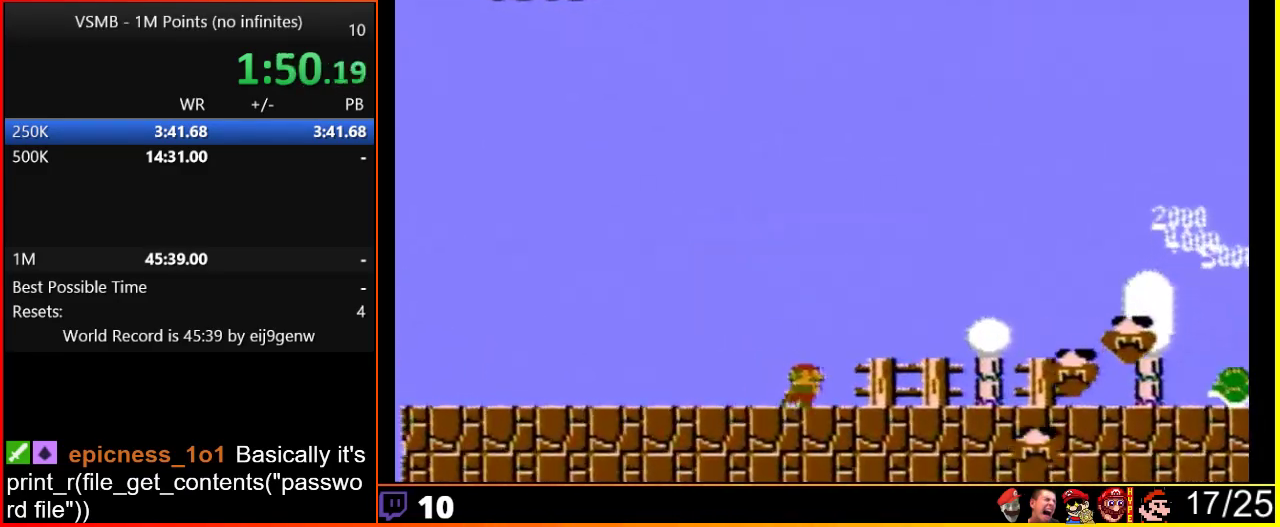
{"buttons": ["B", "DPAD_RIGHT"], "events": []}
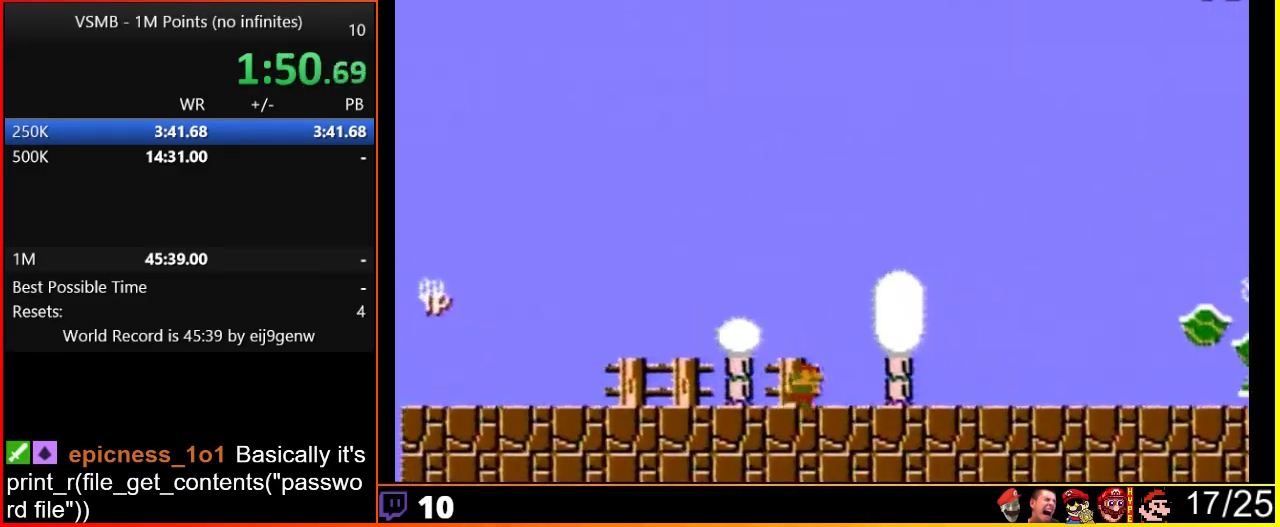
{"buttons": ["B", "DPAD_RIGHT"], "events": []}
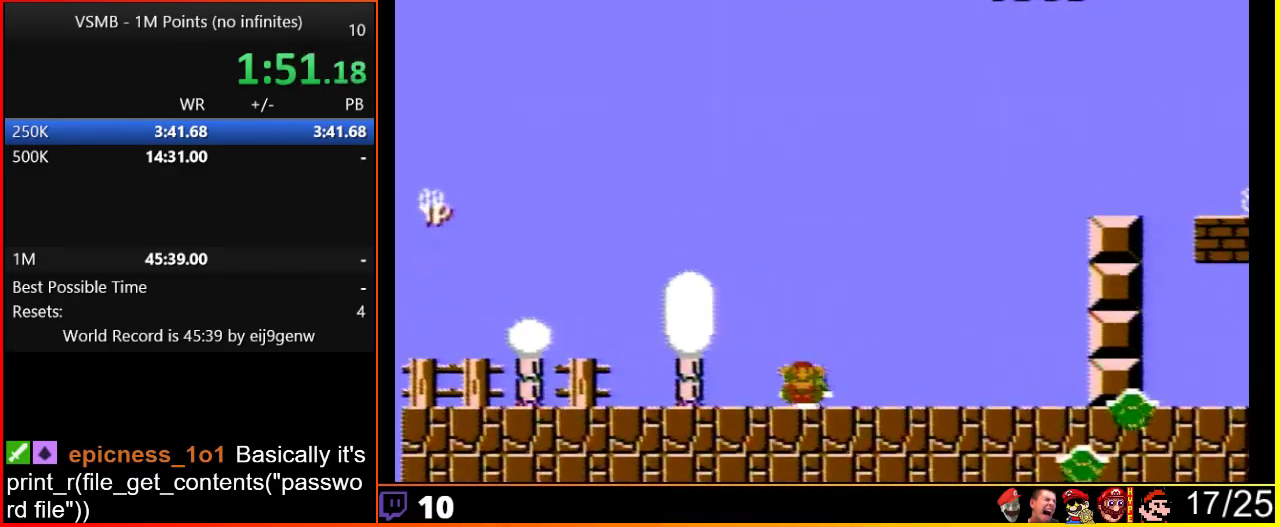
{"buttons": [], "events": [[17, "DPAD_RIGHT", "up"], [33, "B", "up"]]}
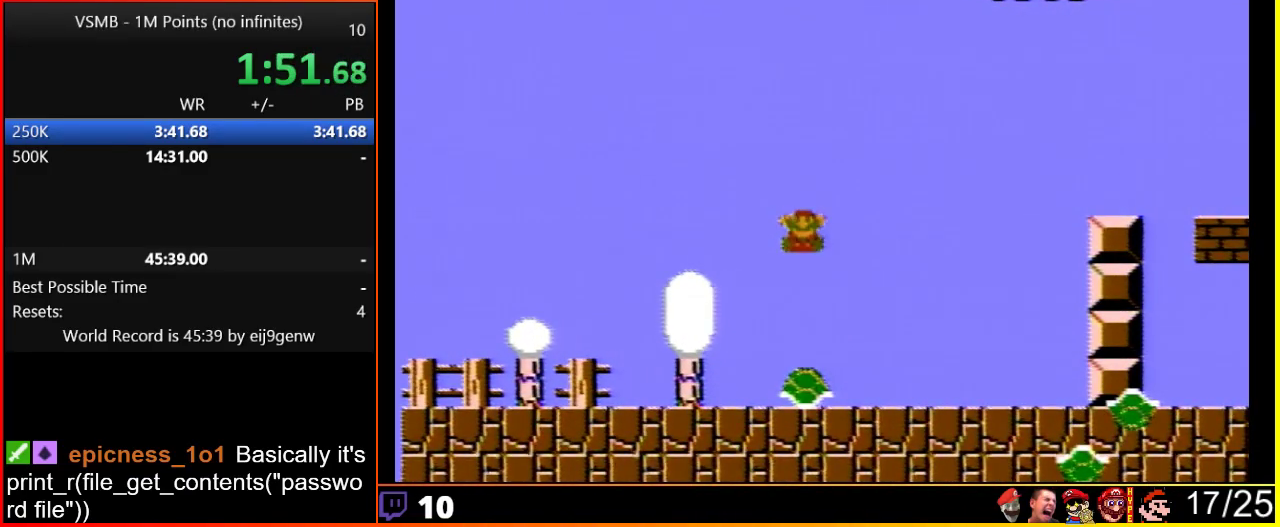
{"buttons": [], "events": []}
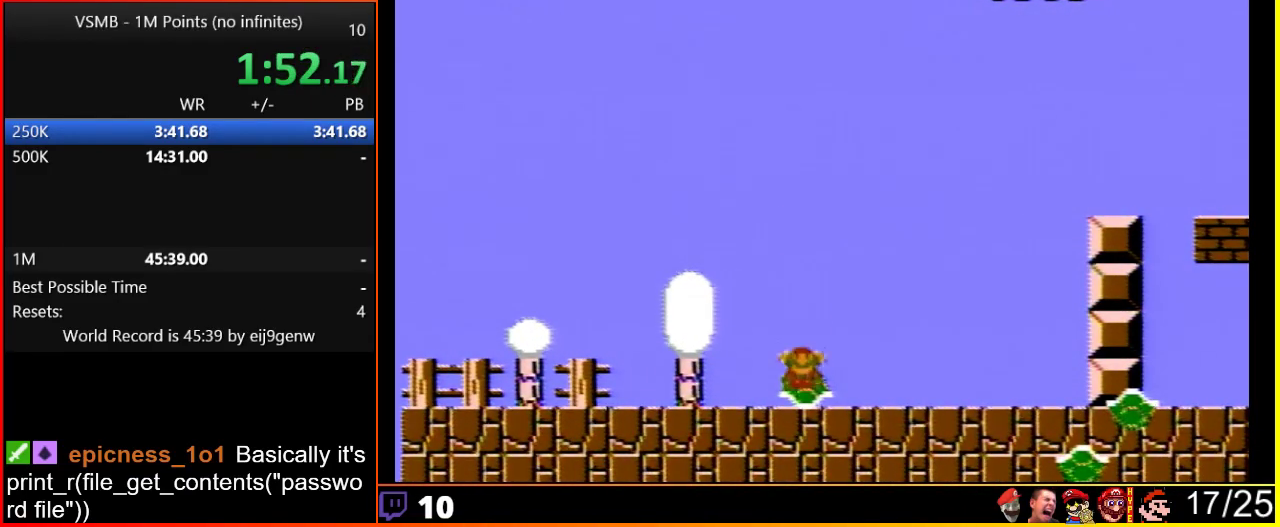
{"buttons": [], "events": []}